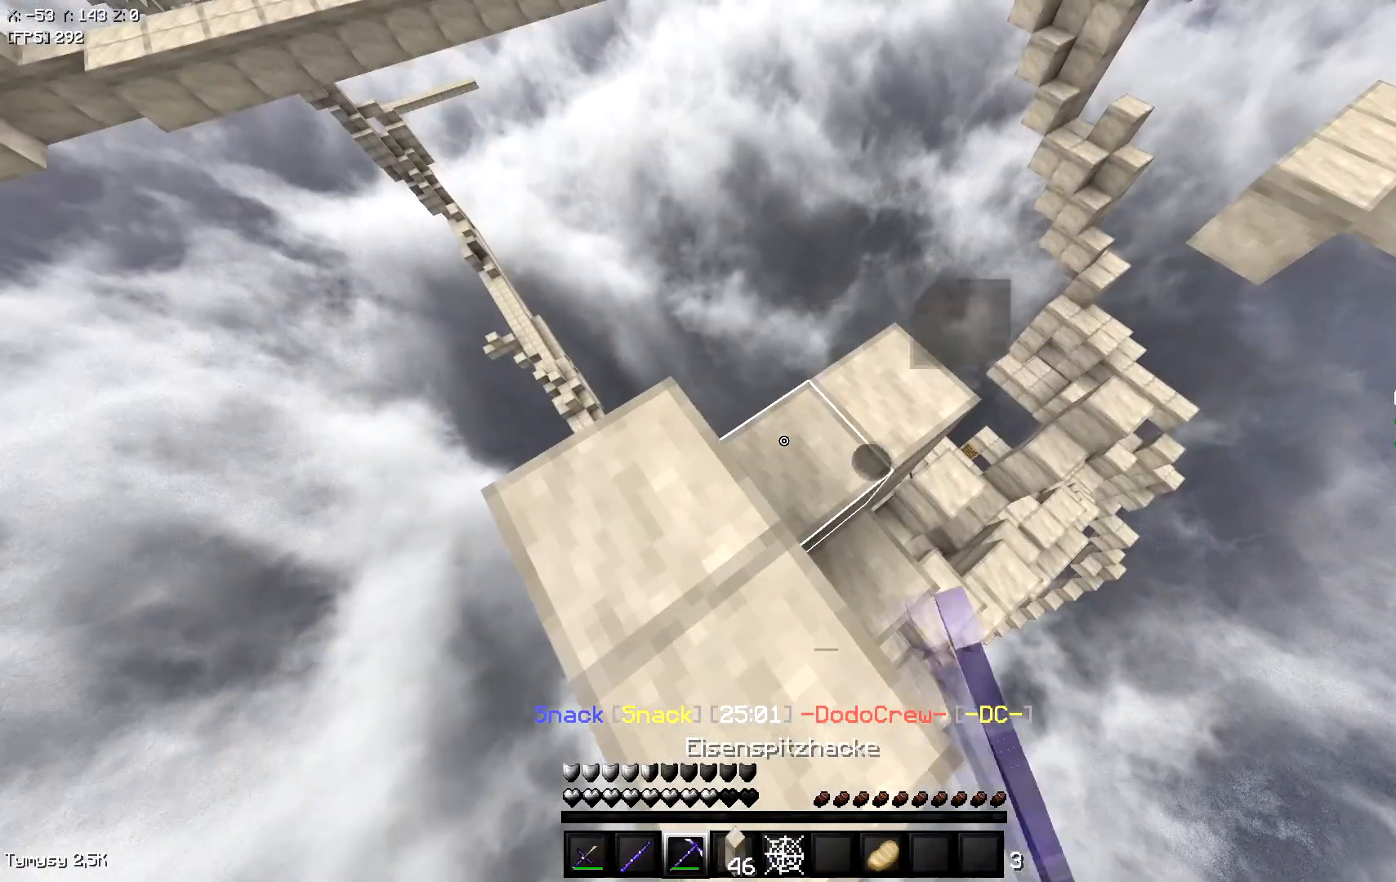
Gameplay with keyboard; each line is a JSON object with the keys held at the frame after it. "events" lists presses ("down") and releases ("up") of "a", "d", "s", "space" and "w" between this image and that frame as [ms after this image, input, new state], when the widget could be followed in between. No other keys are recorded. Mouse input is not recorded.
{"keys": ["d"], "events": []}
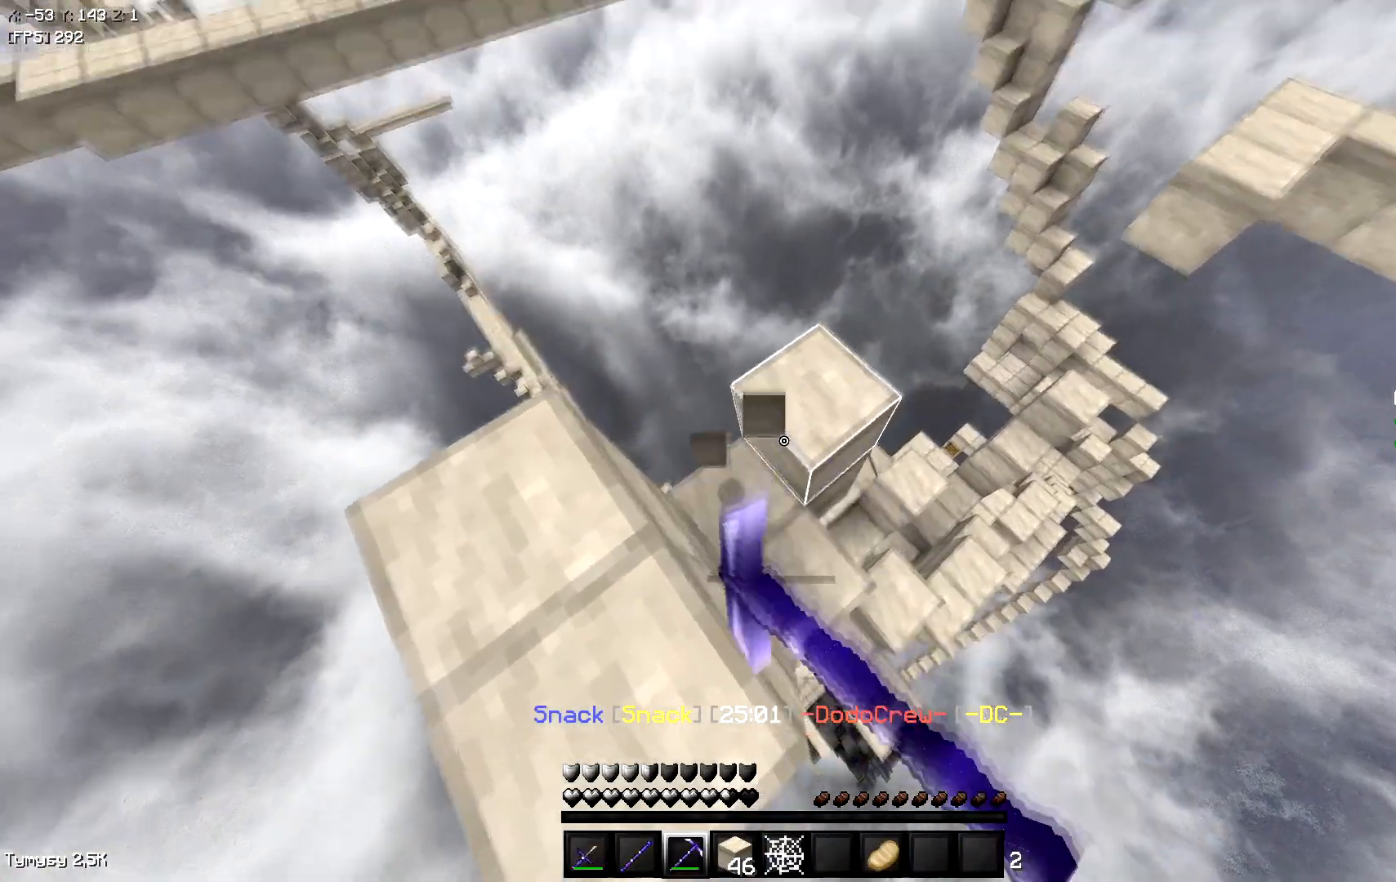
{"keys": ["d"], "events": [[133, "d", "up"], [383, "w", "down"], [400, "d", "down"], [500, "w", "up"]]}
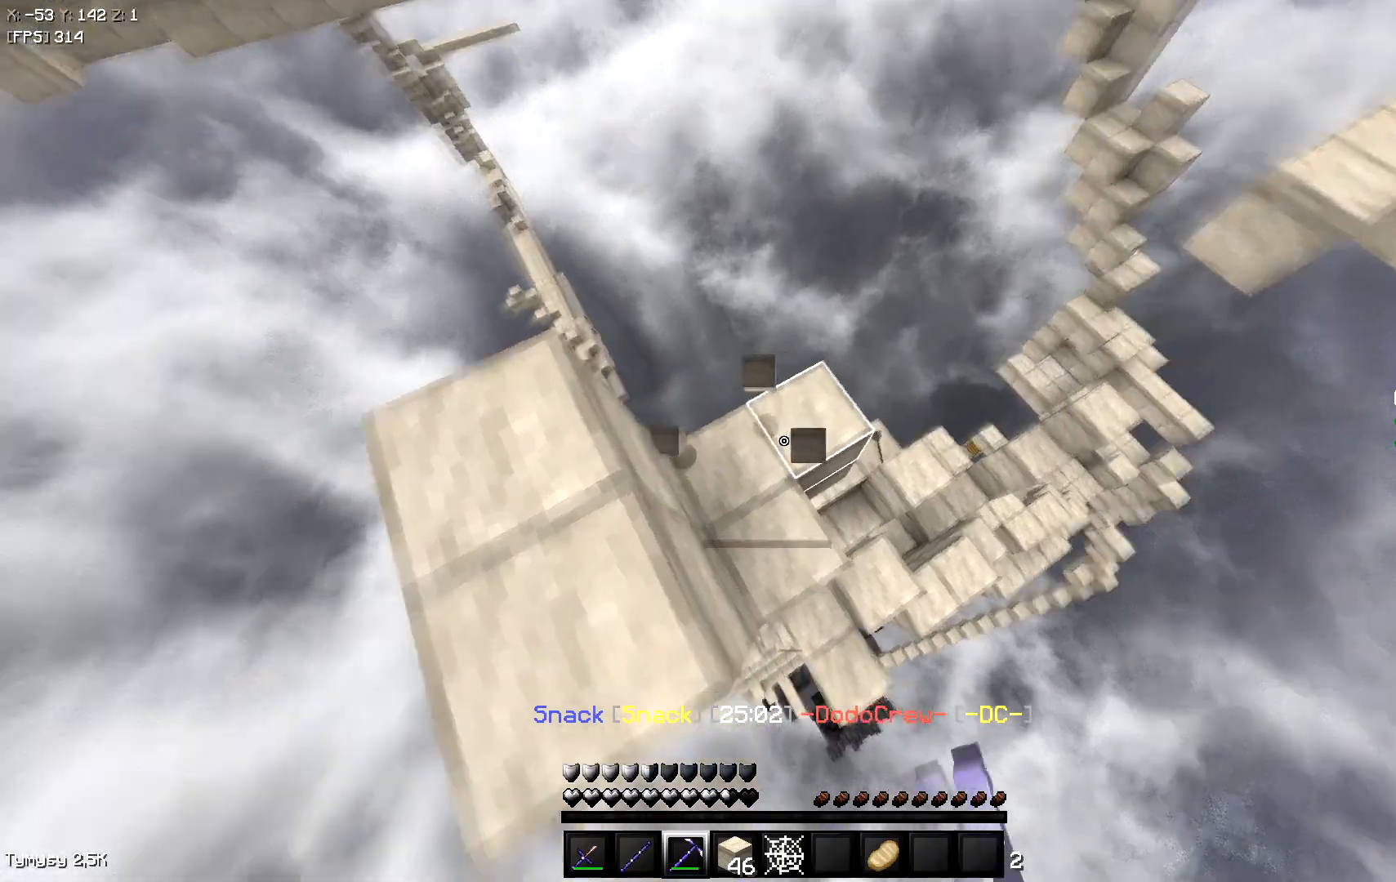
{"keys": ["d", "s"], "events": [[500, "s", "down"]]}
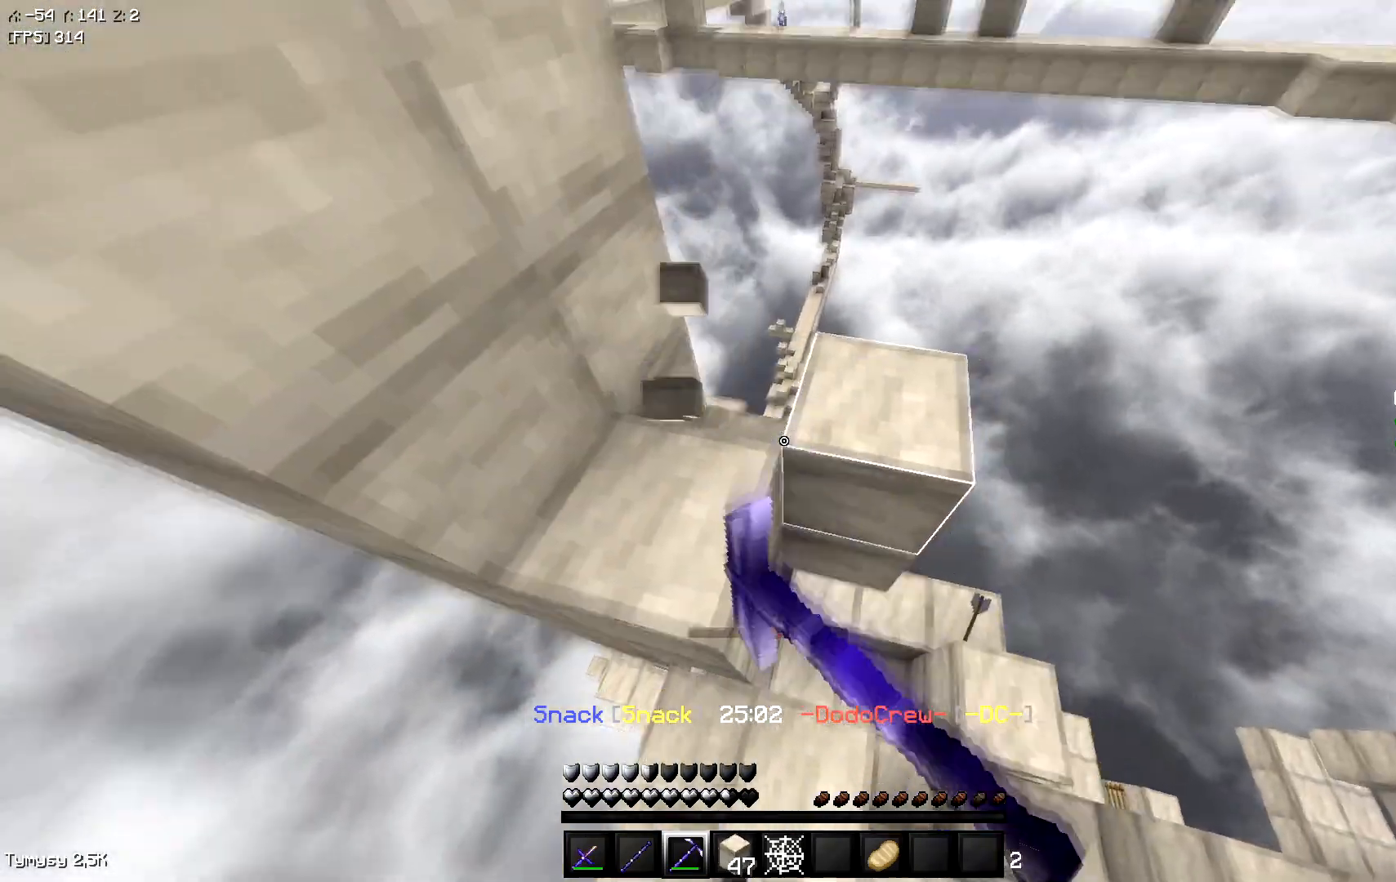
{"keys": ["d"], "events": [[50, "d", "up"], [100, "a", "down"], [283, "a", "up"], [333, "s", "up"], [467, "d", "down"]]}
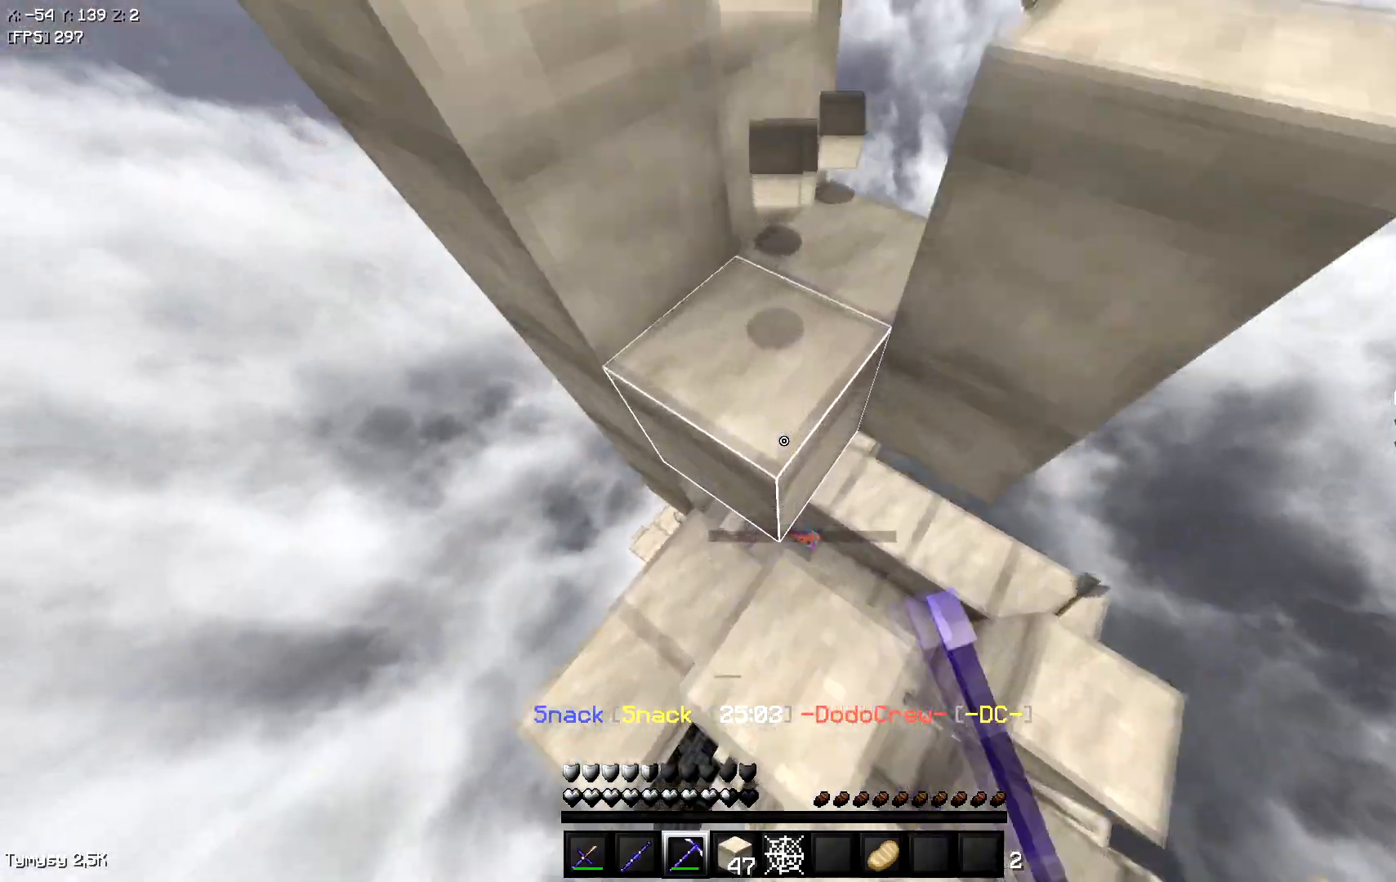
{"keys": ["d", "w"], "events": [[450, "w", "down"]]}
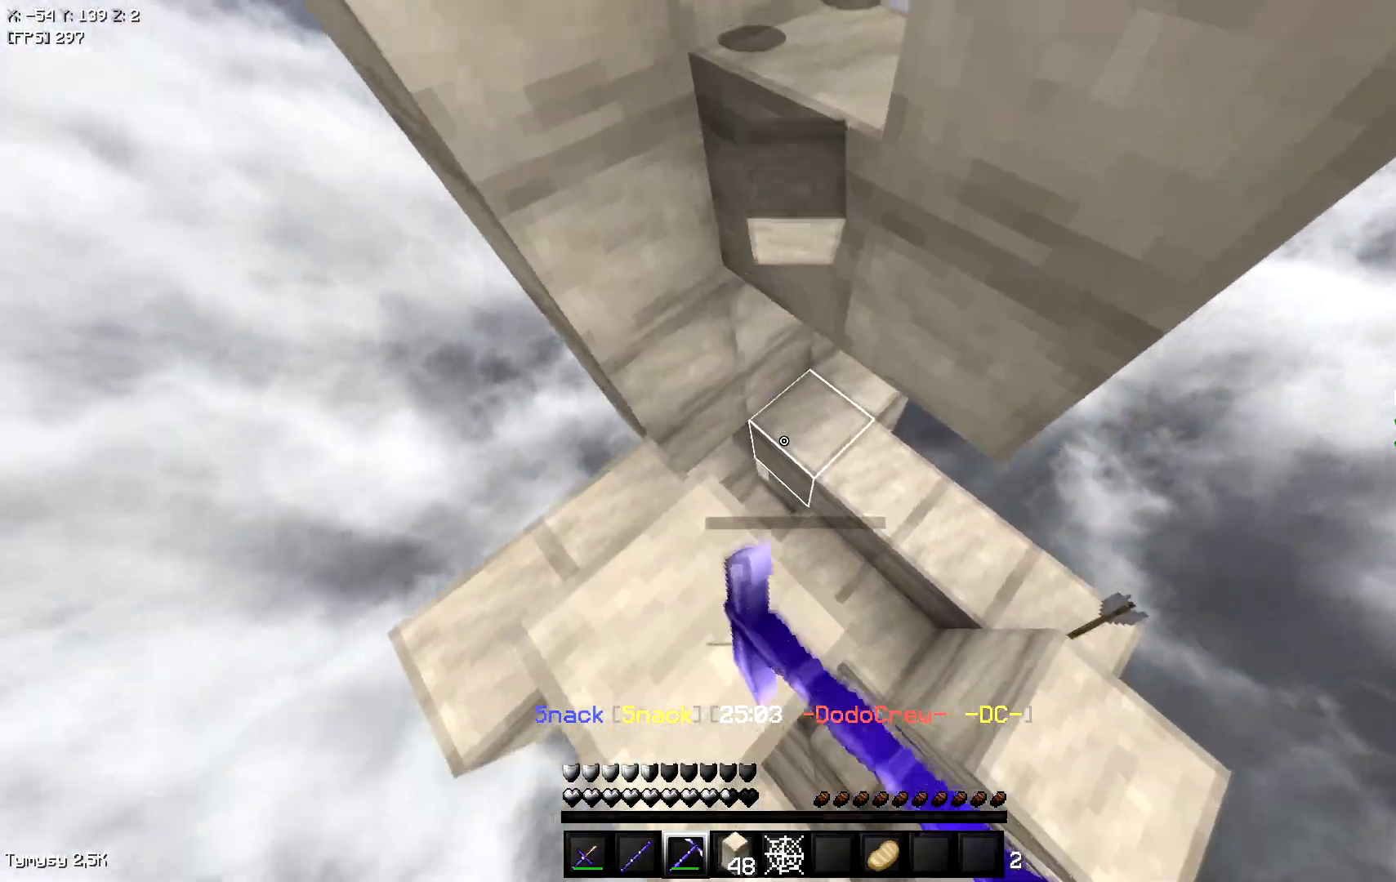
{"keys": [], "events": [[267, "d", "up"], [483, "w", "up"]]}
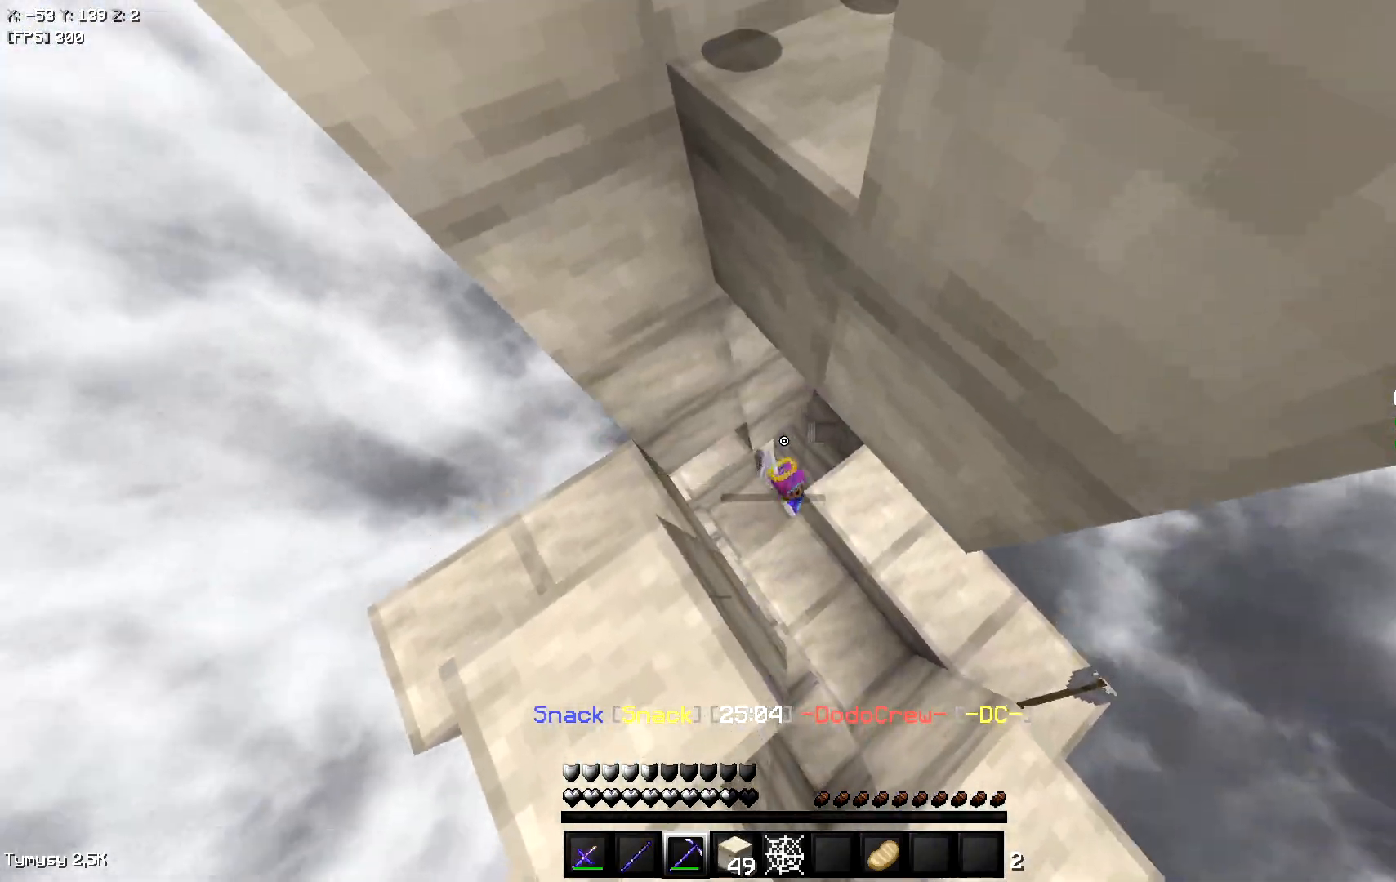
{"keys": ["a", "w"], "events": [[300, "a", "down"], [300, "w", "down"]]}
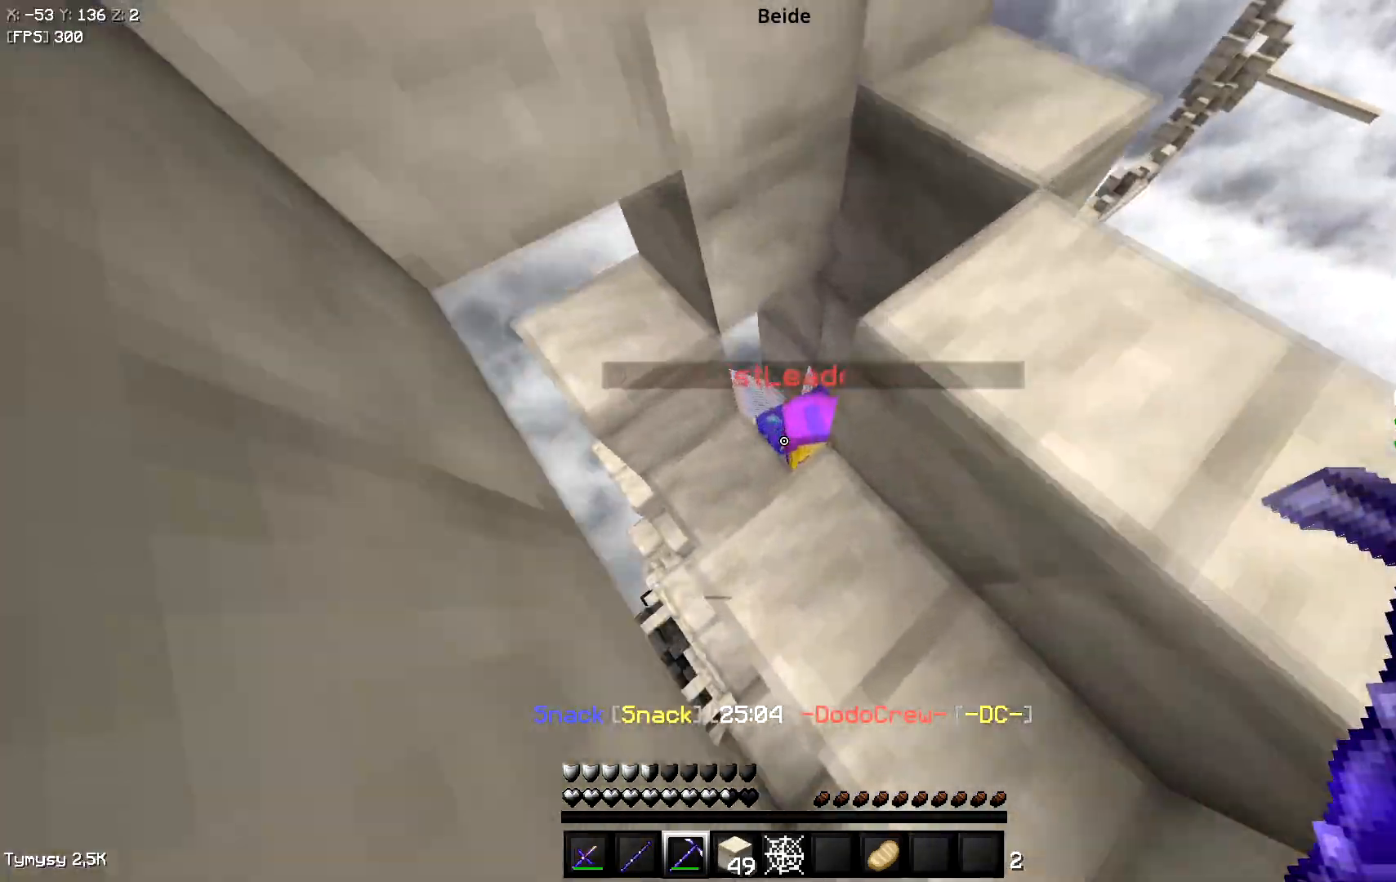
{"keys": ["a", "s"], "events": [[250, "a", "up"], [250, "w", "up"], [500, "a", "down"], [500, "s", "down"]]}
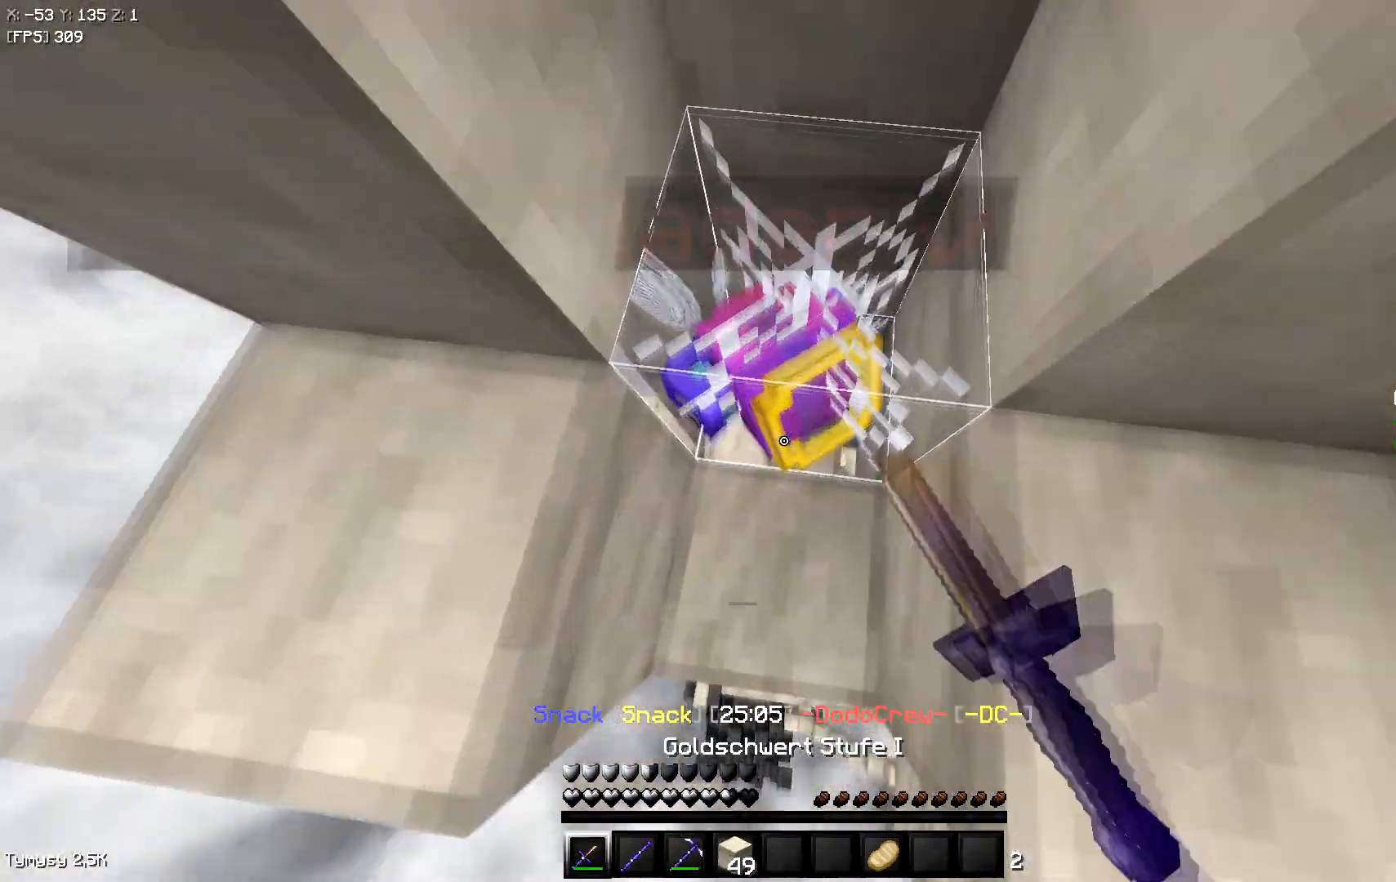
{"keys": [], "events": [[250, "s", "up"], [267, "a", "up"]]}
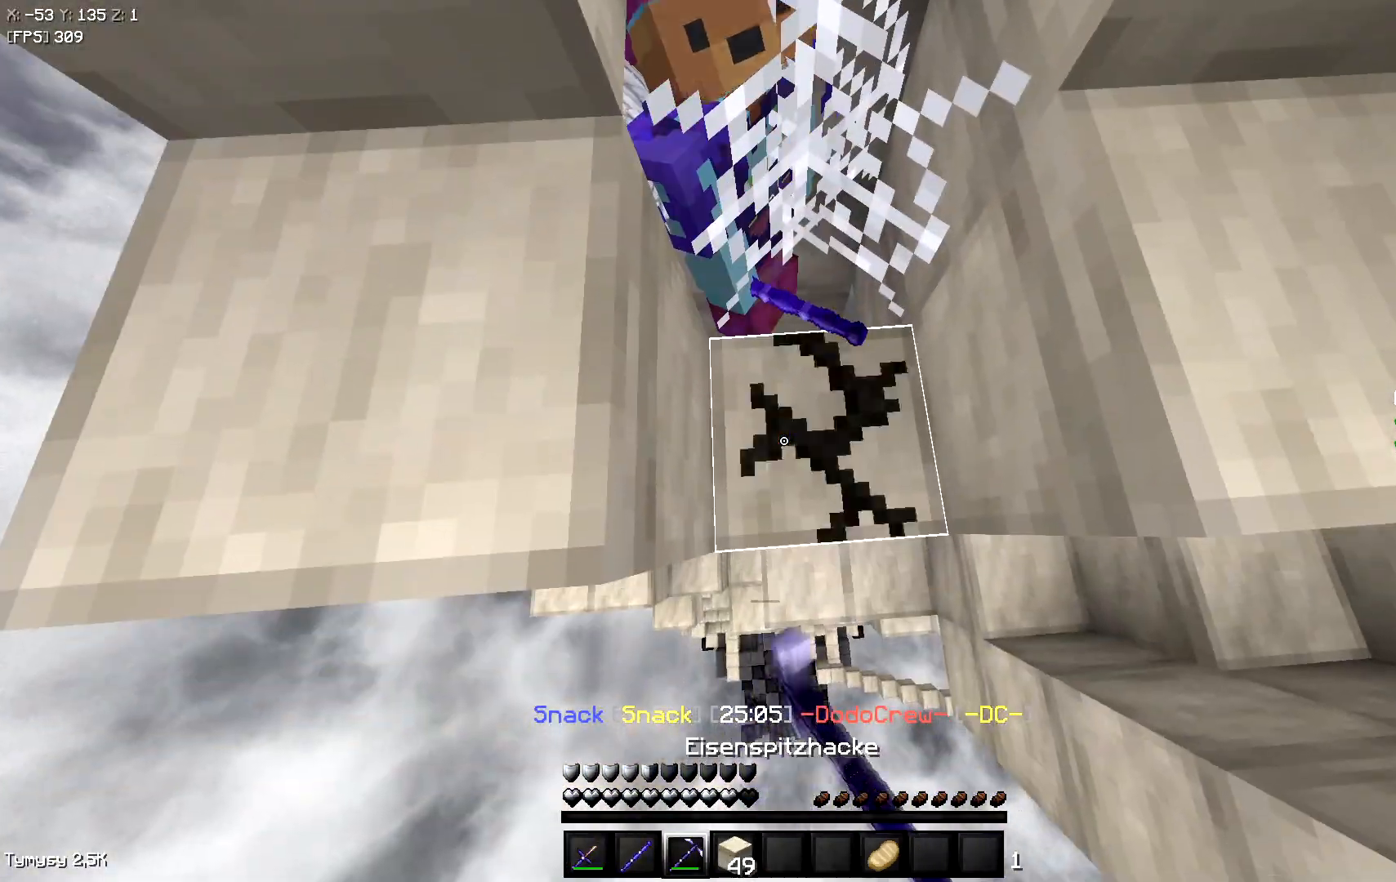
{"keys": ["d"], "events": [[417, "d", "down"]]}
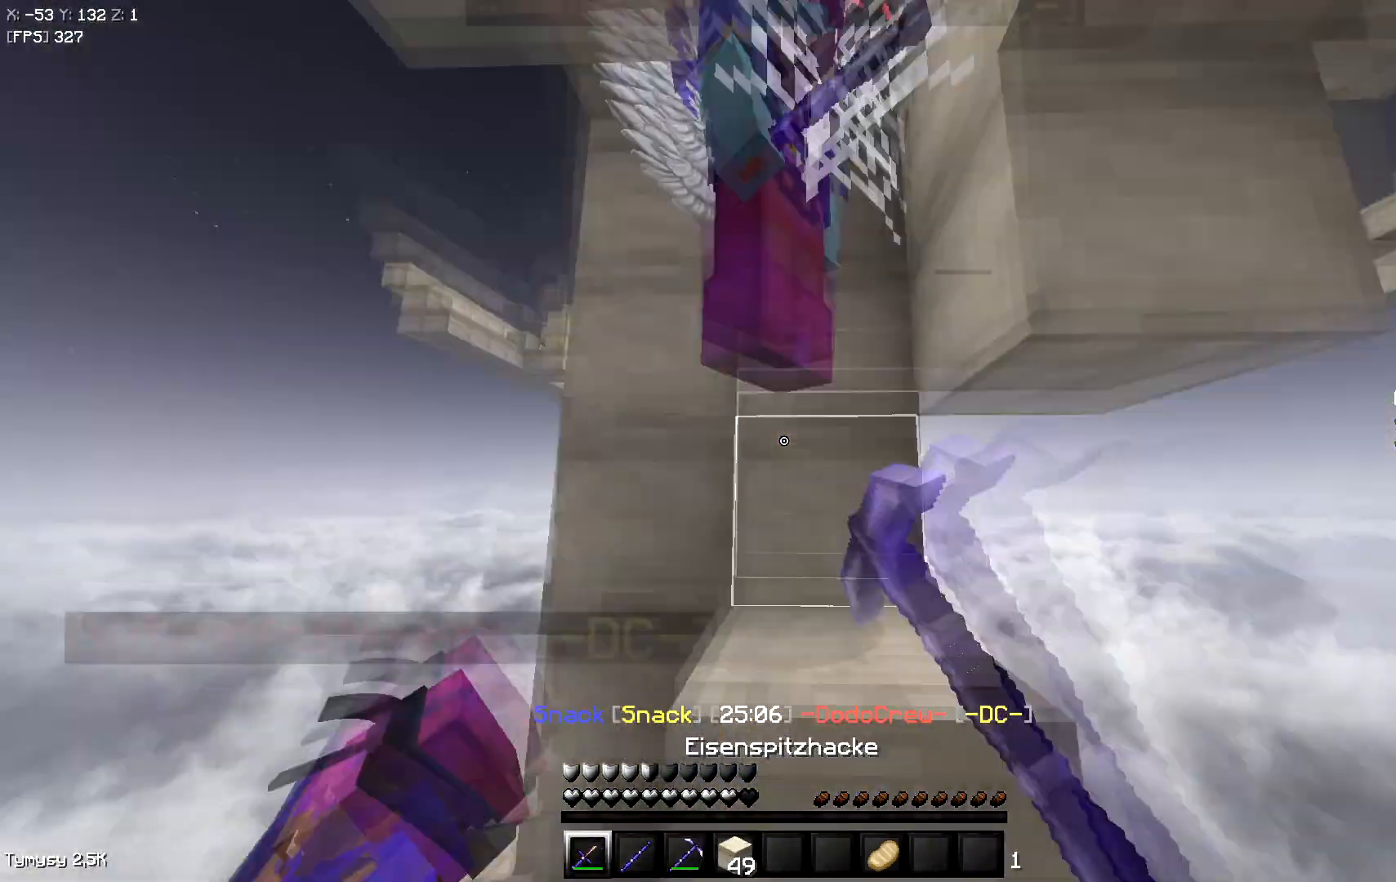
{"keys": ["a", "s"], "events": [[150, "w", "down"], [283, "w", "up"], [367, "s", "down"], [383, "a", "down"], [483, "d", "up"]]}
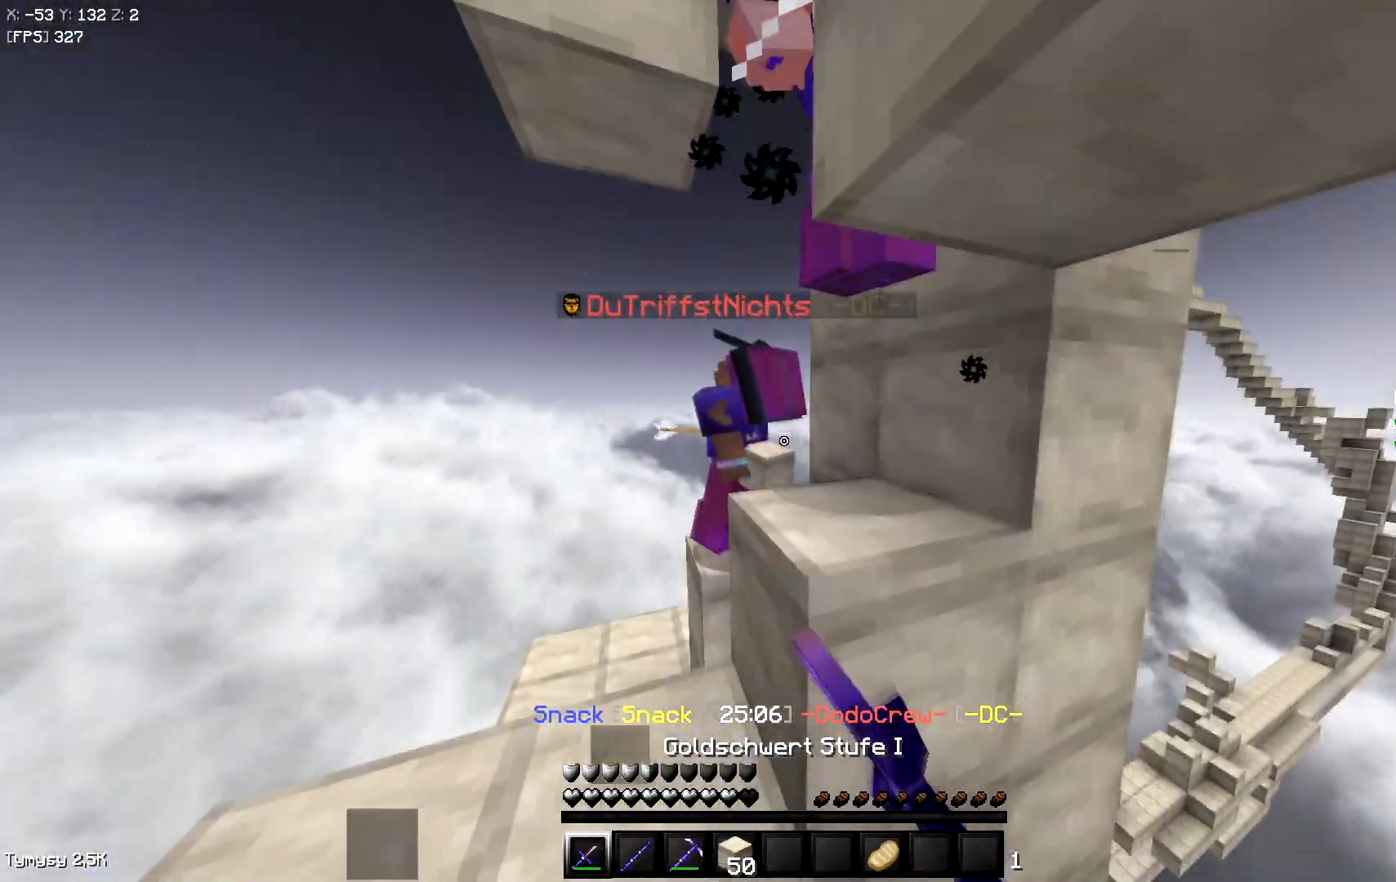
{"keys": ["w"], "events": [[17, "s", "up"], [33, "a", "up"], [50, "w", "down"]]}
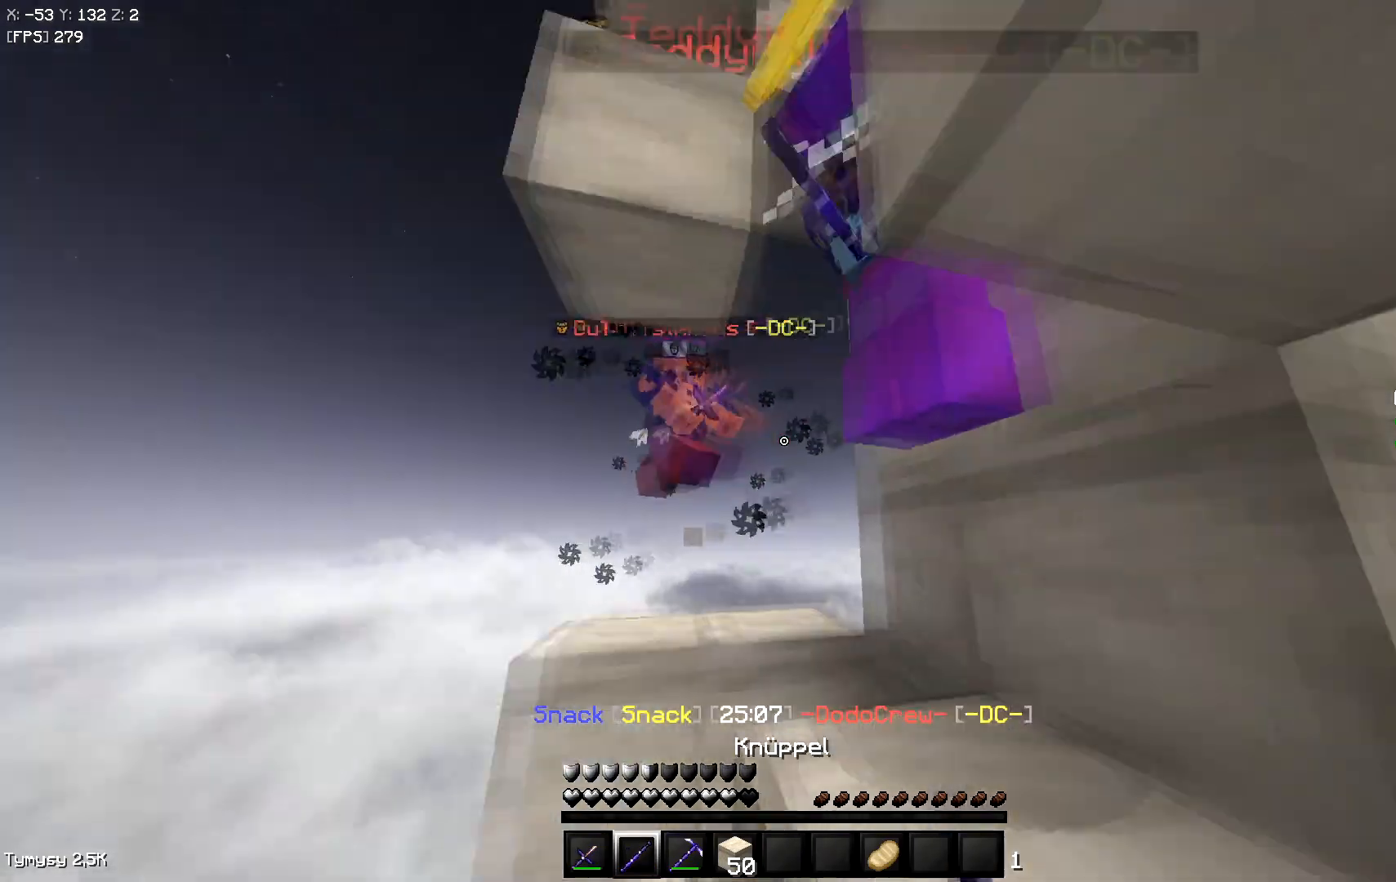
{"keys": ["d"], "events": [[50, "w", "up"], [233, "a", "down"], [250, "s", "down"], [450, "d", "down"], [450, "s", "up"], [483, "a", "up"]]}
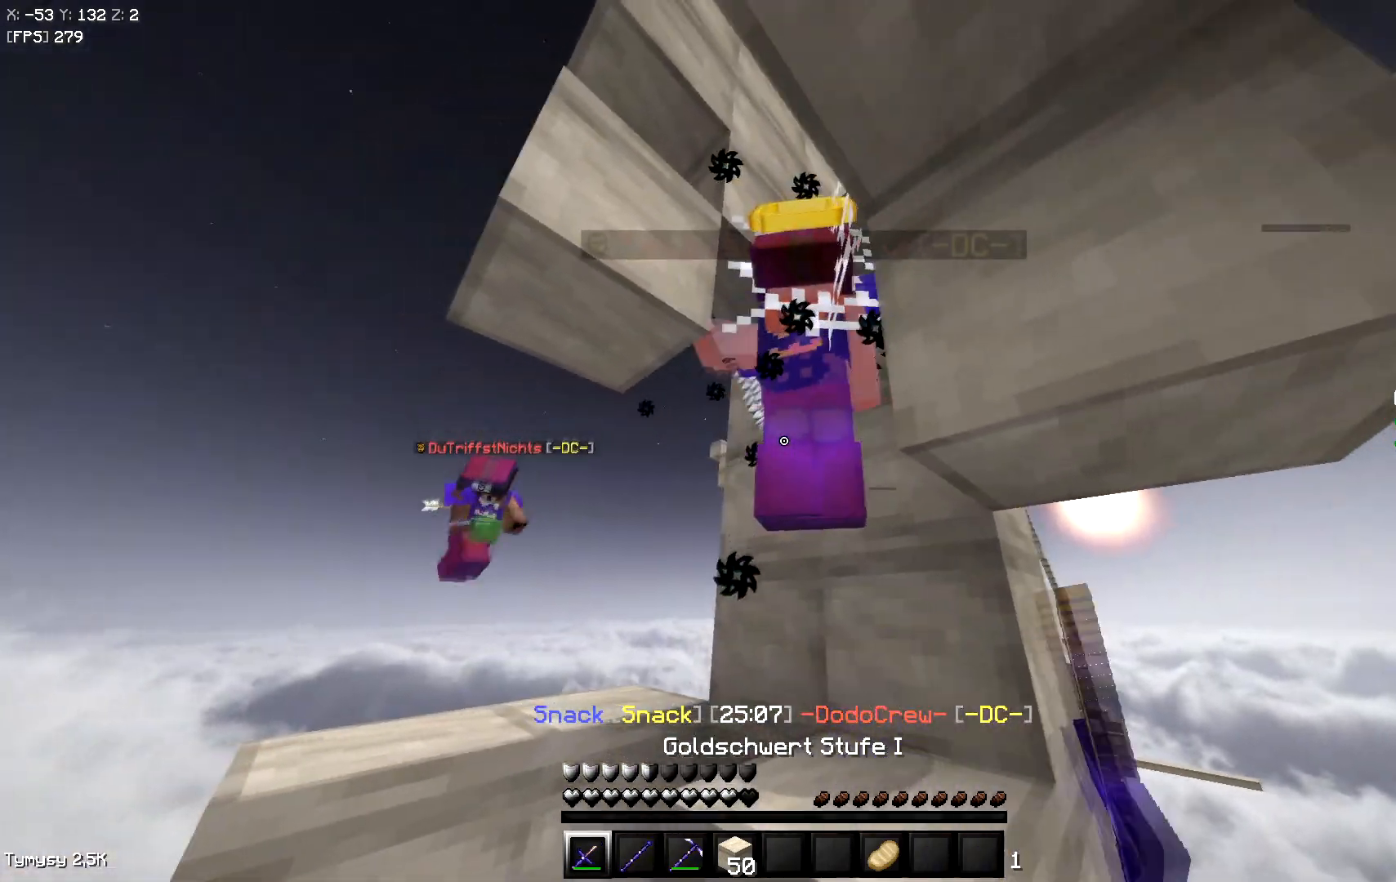
{"keys": ["d"], "events": [[117, "a", "down"], [183, "w", "down"], [233, "d", "up"], [300, "w", "up"], [383, "d", "down"], [483, "a", "up"]]}
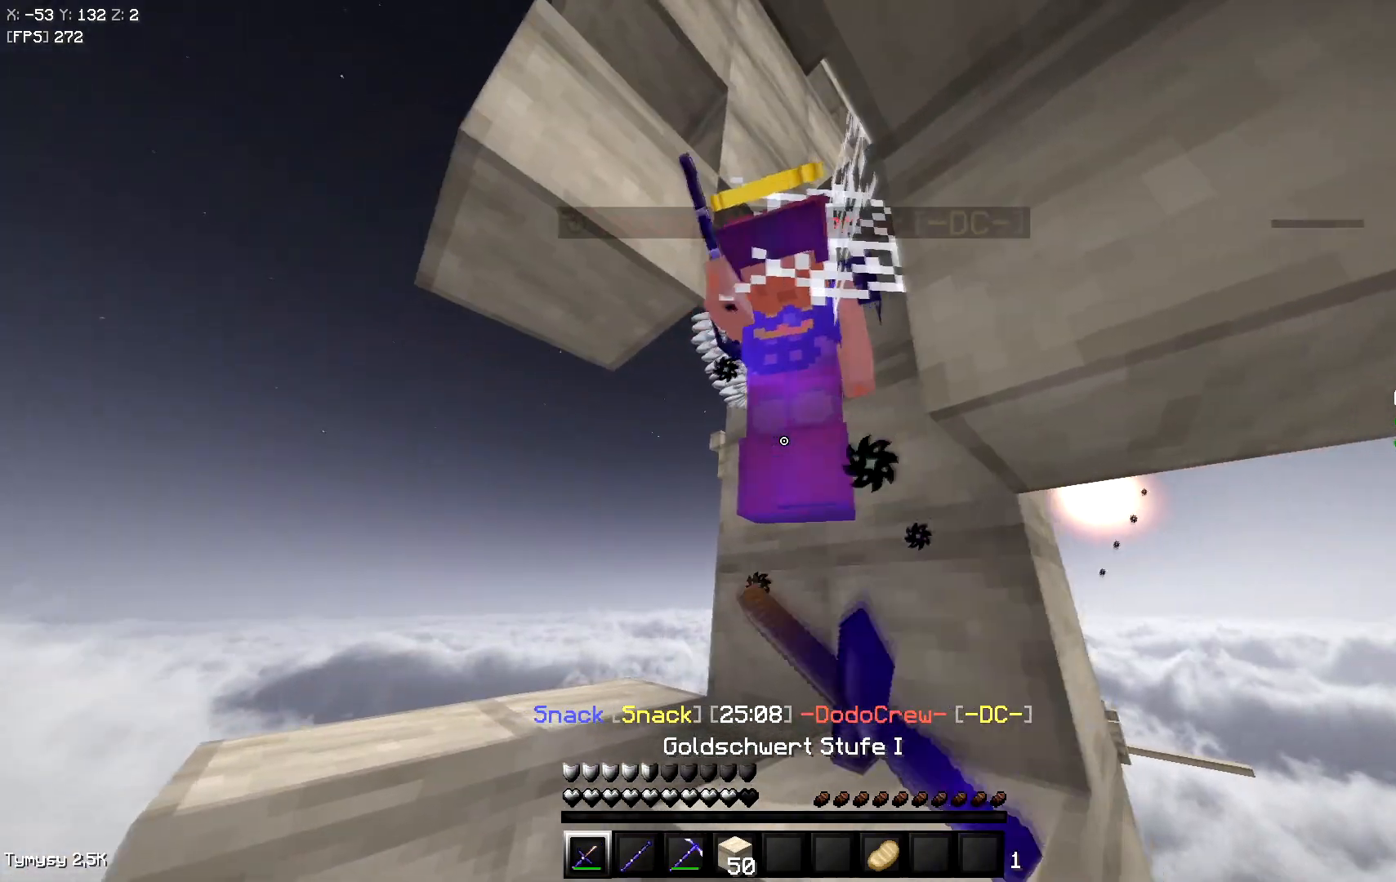
{"keys": ["a"], "events": [[67, "a", "down"], [150, "d", "up"], [217, "d", "down"], [317, "a", "up"], [383, "a", "down"], [467, "d", "up"]]}
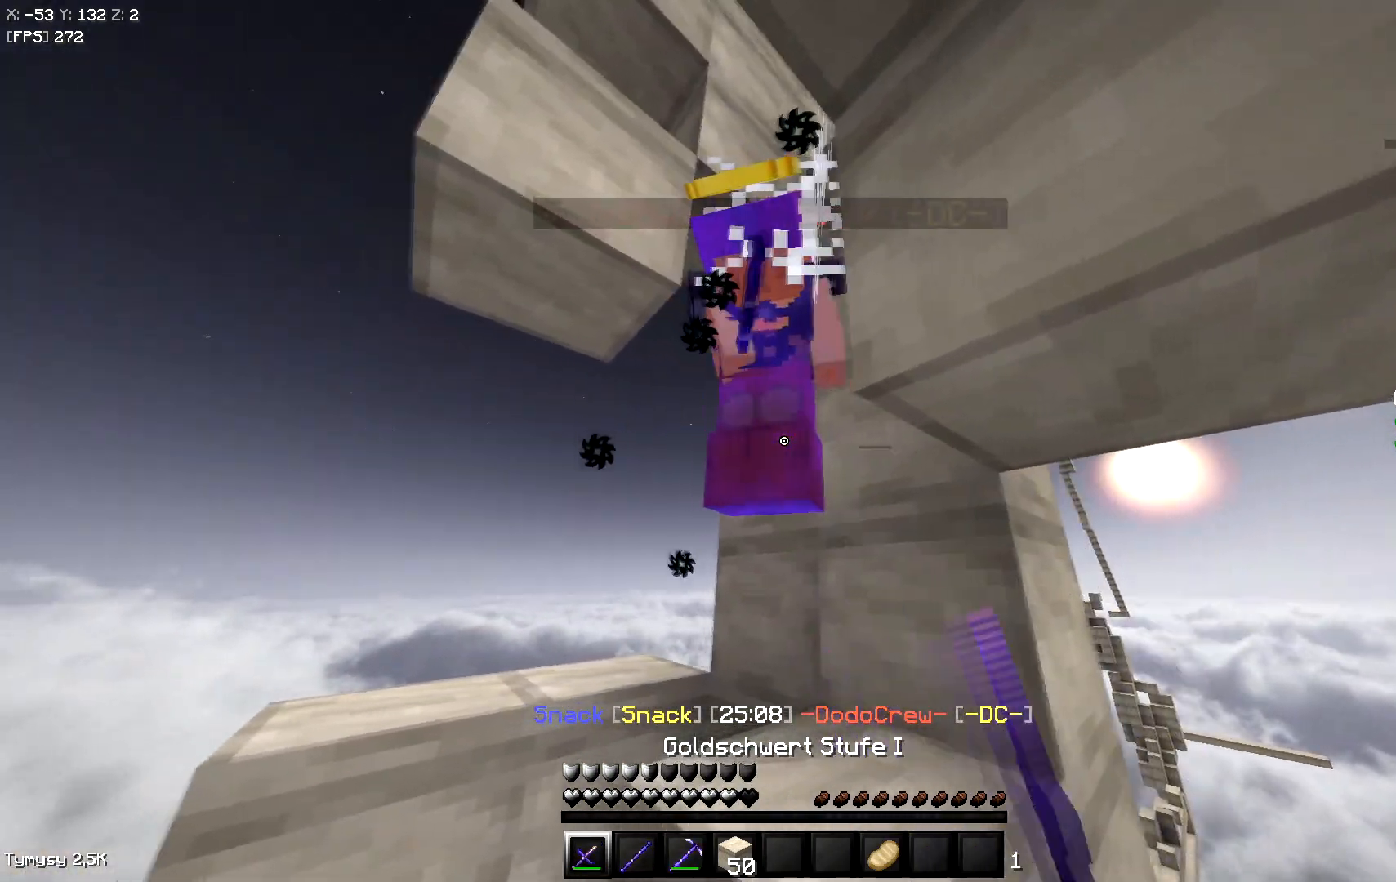
{"keys": ["a", "d"], "events": [[100, "d", "down"], [183, "a", "up"], [300, "a", "down"], [367, "d", "up"], [433, "d", "down"]]}
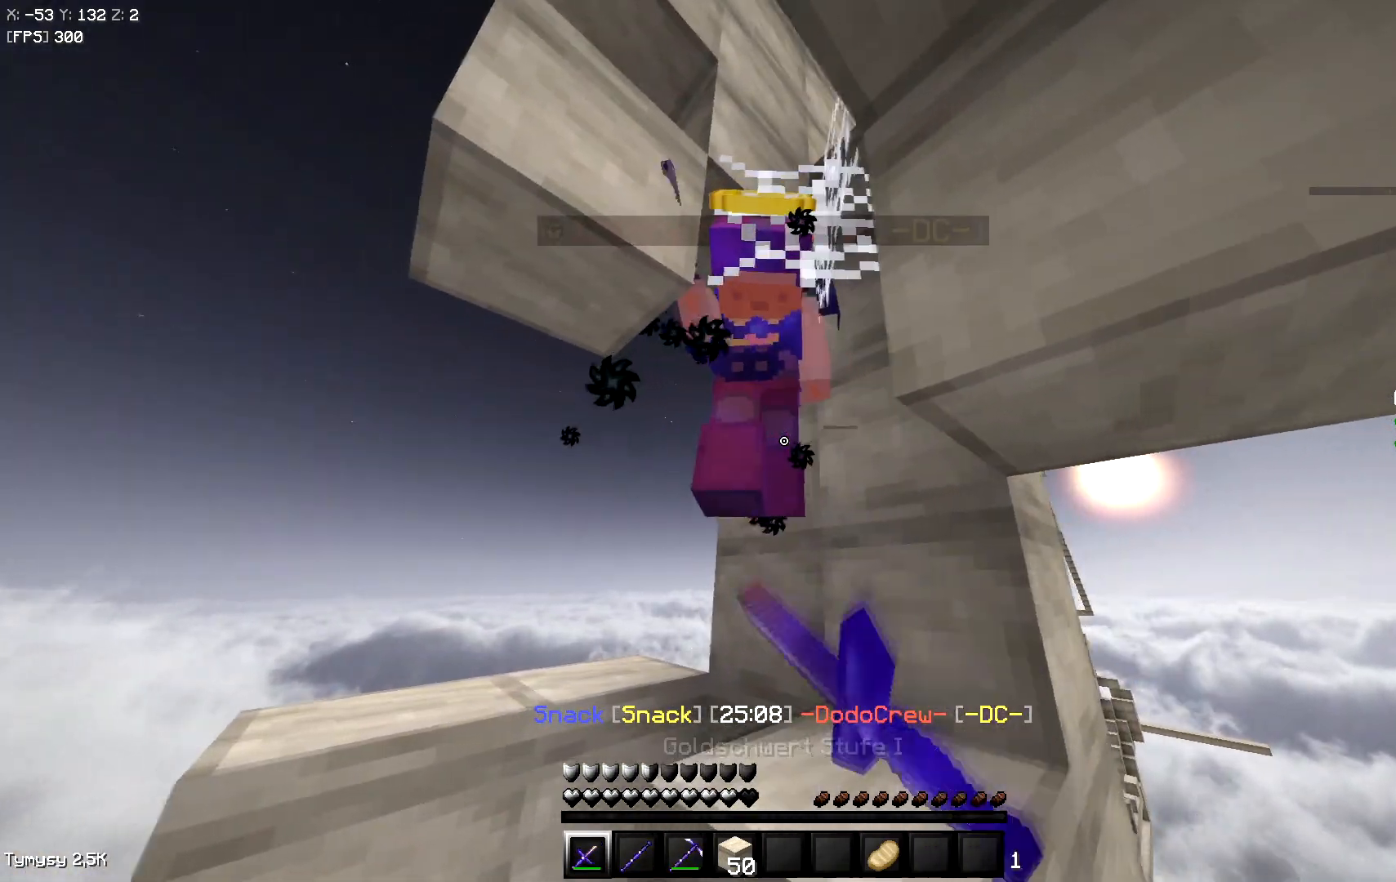
{"keys": ["a"], "events": [[117, "d", "up"], [217, "d", "down"], [417, "d", "up"]]}